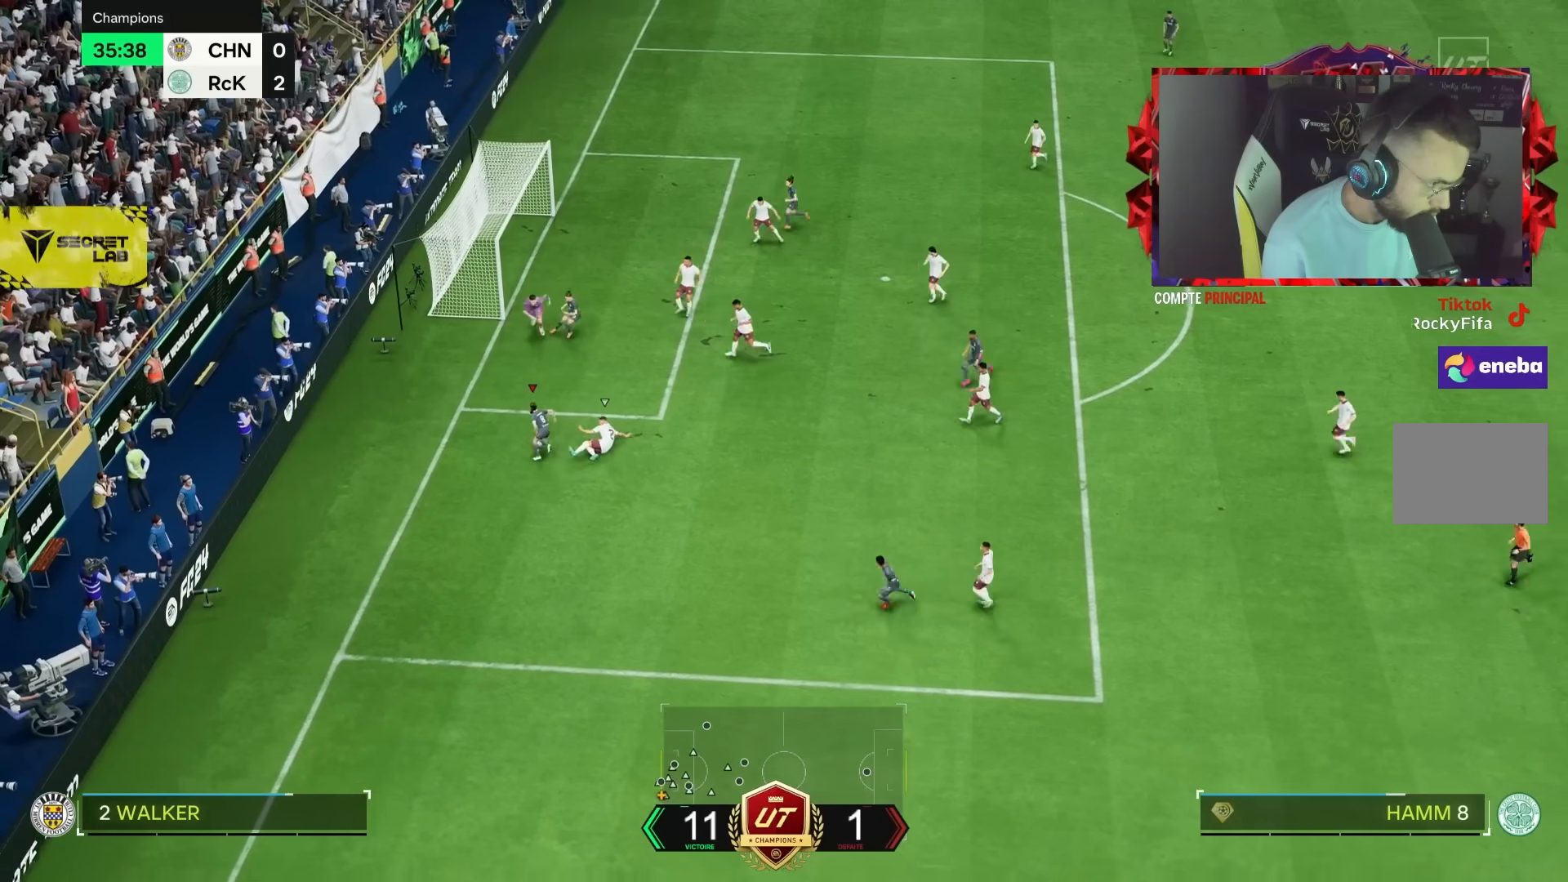
Gameplay with a controller (PlayStation layout); each line is a JSON object with the inputs held at the frame after it. "events" lists button and stick changes between this image and that frame as [ms after this image, input, new state], when the widget could be followed in between. Not read: L1 L3 R3.
{"buttons": [], "left_stick": "up-right", "right_stick": "center", "events": [[283, "CROSS", "down"], [350, "CROSS", "up"], [383, "left_stick", "up-right"]]}
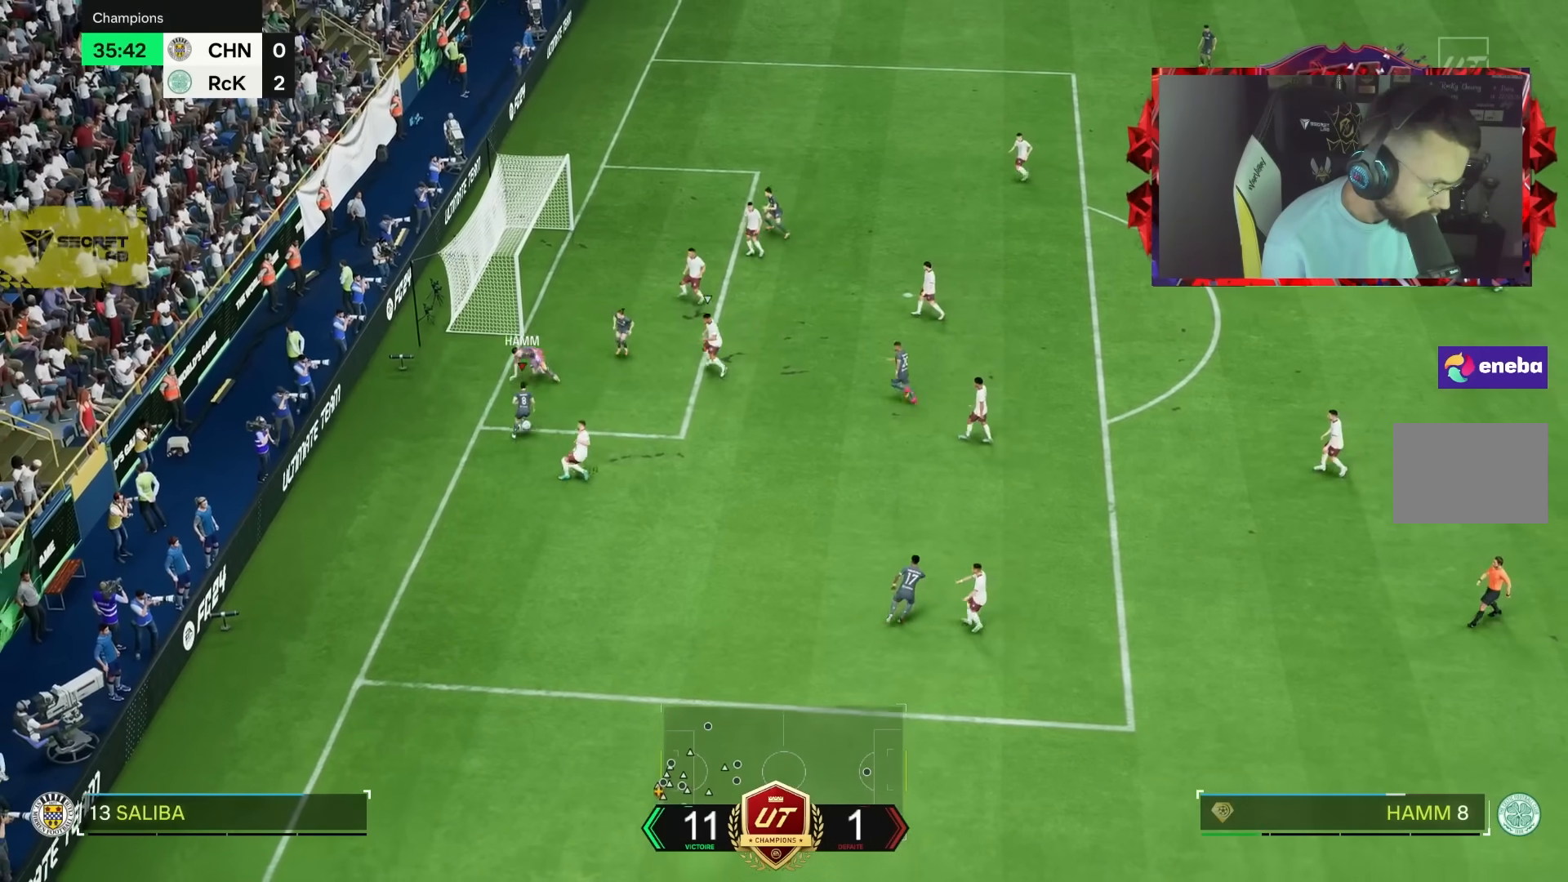
{"buttons": [], "left_stick": "up-left", "right_stick": "center", "events": [[217, "CIRCLE", "down"], [217, "left_stick", "up-left"], [317, "CIRCLE", "up"]]}
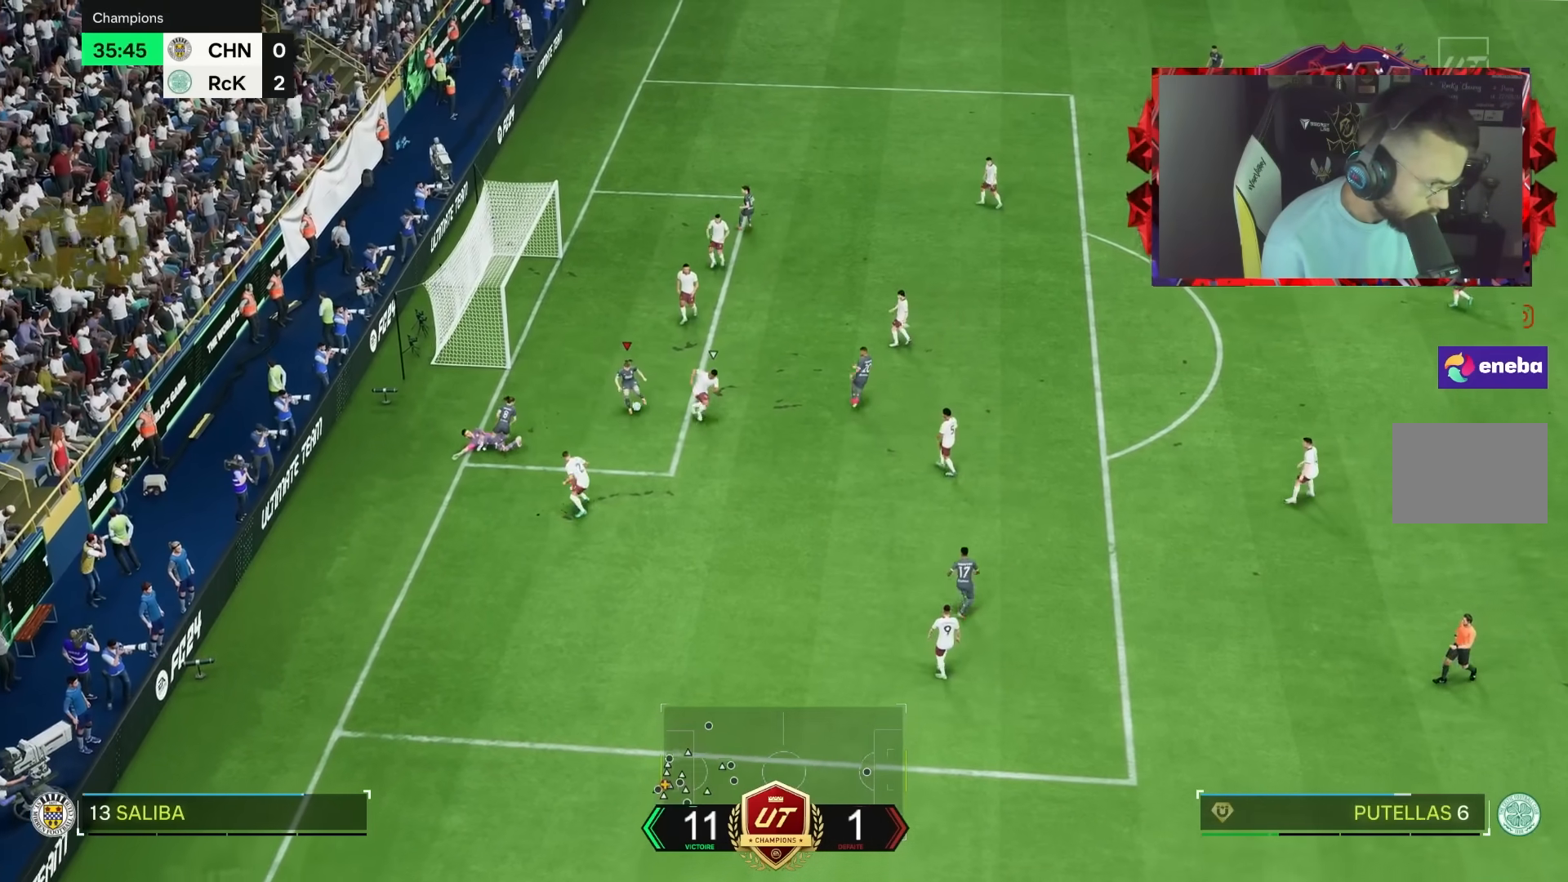
{"buttons": [], "left_stick": "up-left", "right_stick": "center", "events": []}
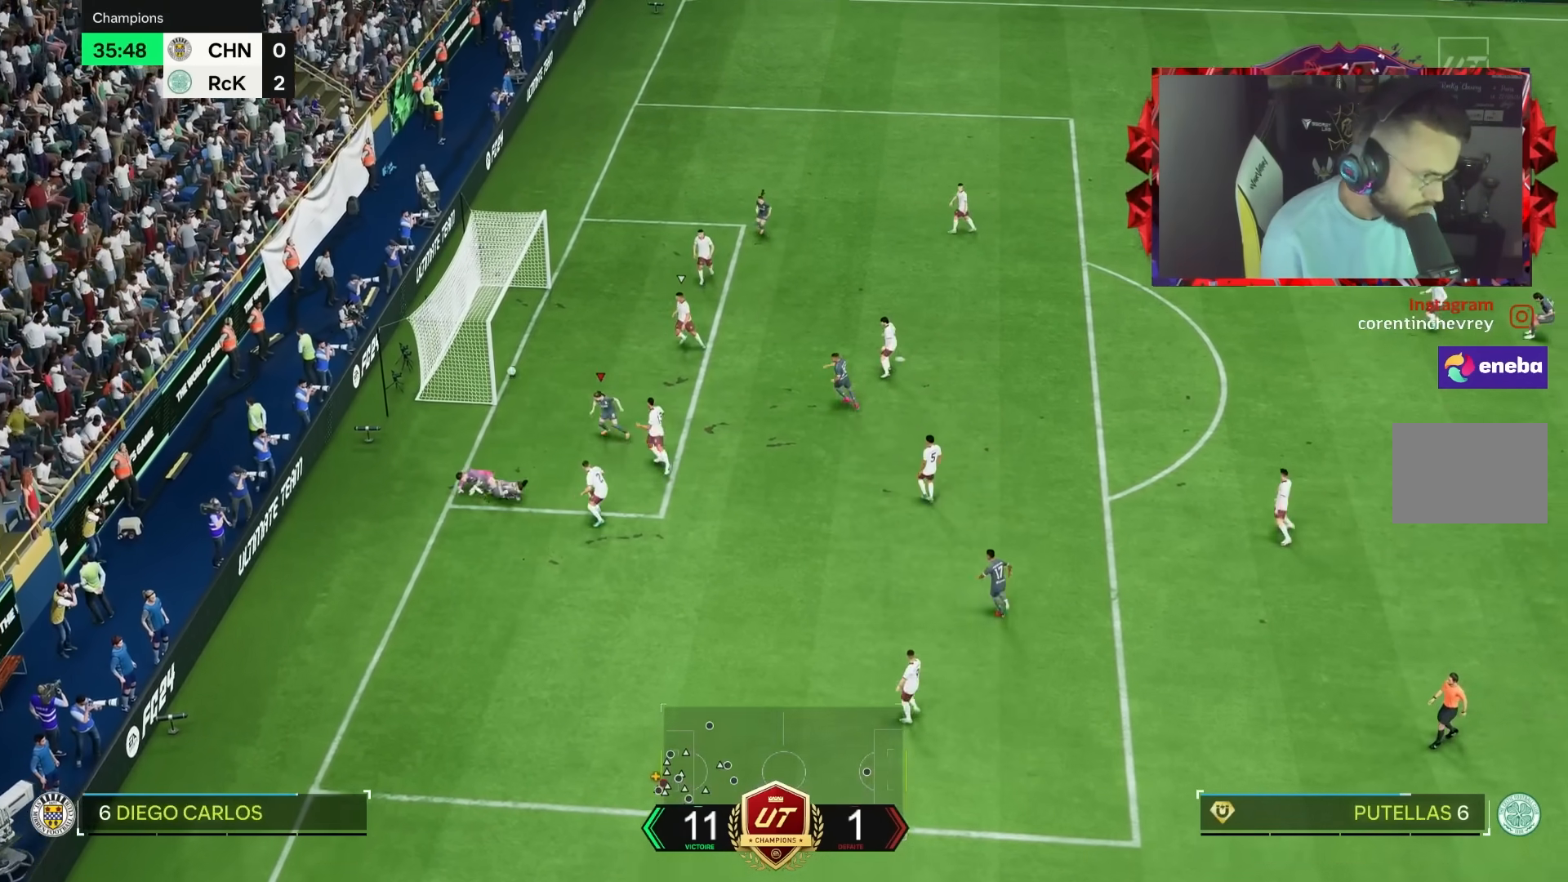
{"buttons": [], "left_stick": "center", "right_stick": "center", "events": [[50, "left_stick", "center"]]}